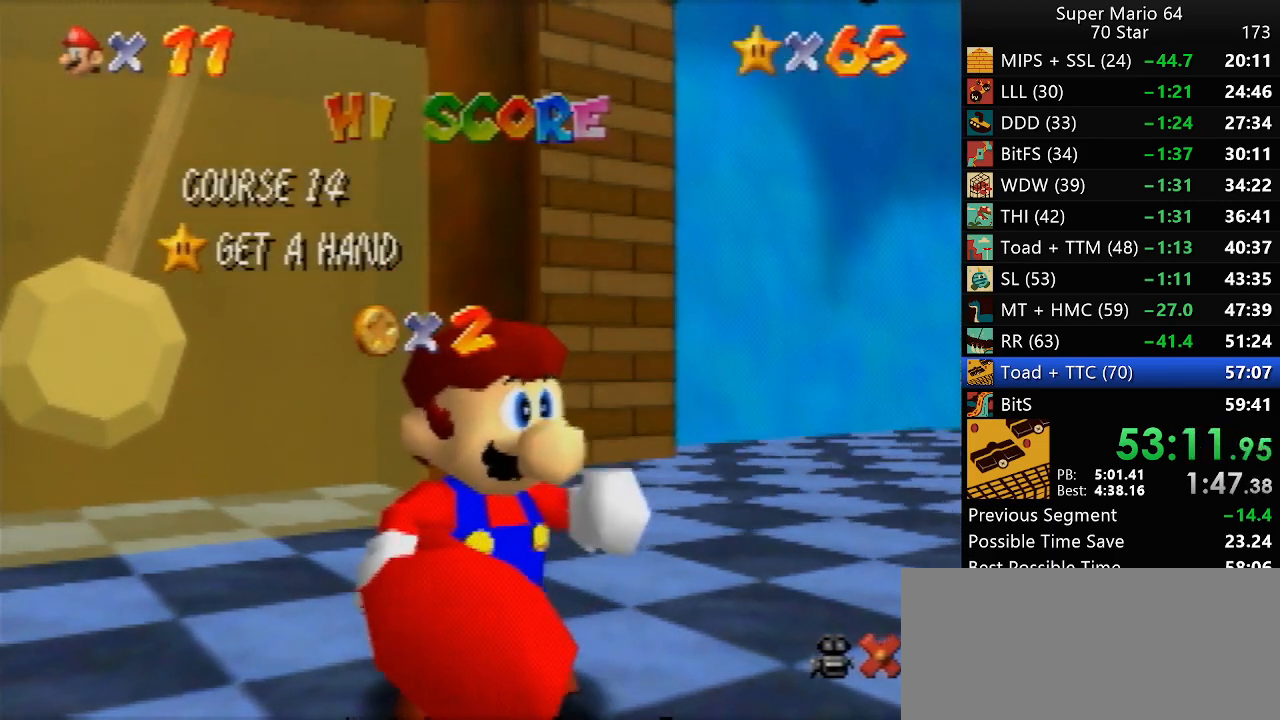
Gameplay with a controller (Nintendo layout); each line is a JSON object with the inputs held at the frame after it. "events" lists button and stick changes between this image and that frame as [ms after this image, input, new state], when the widget could be followed in between. Not read: L1 L3 R3.
{"buttons": [], "left_stick": "down", "events": [[317, "left_stick", "down"]]}
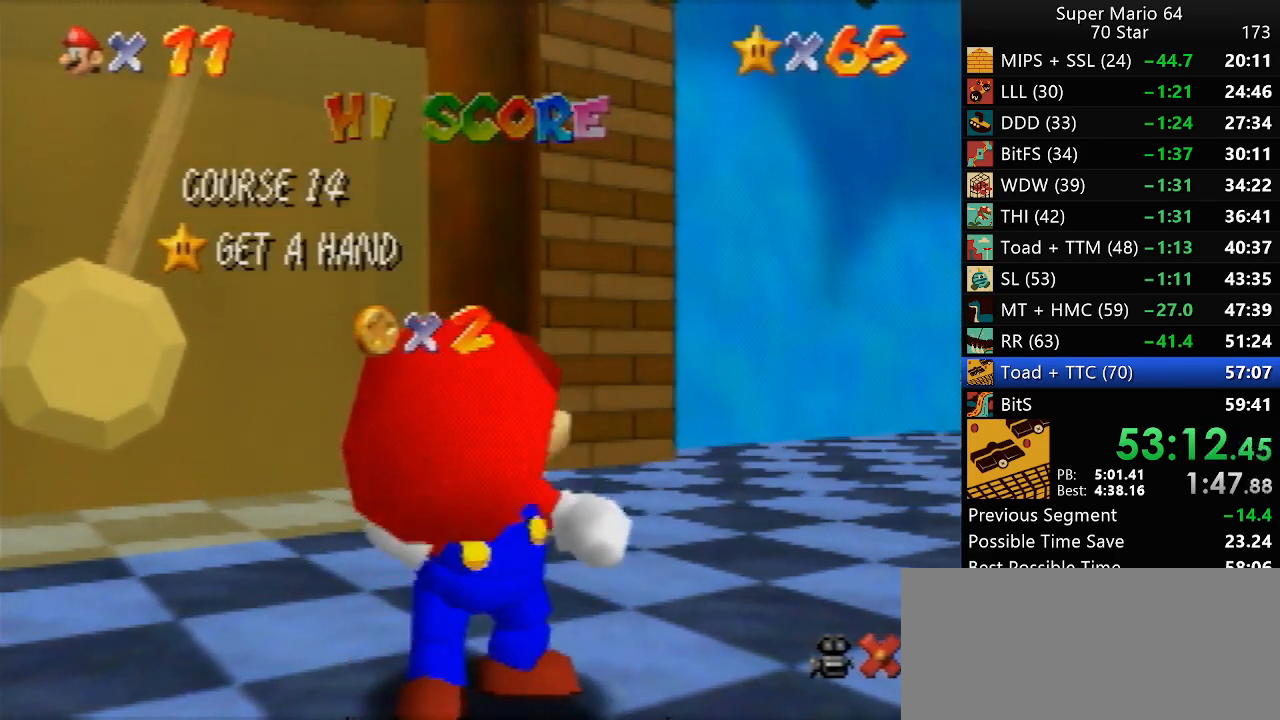
{"buttons": [], "left_stick": "down", "events": []}
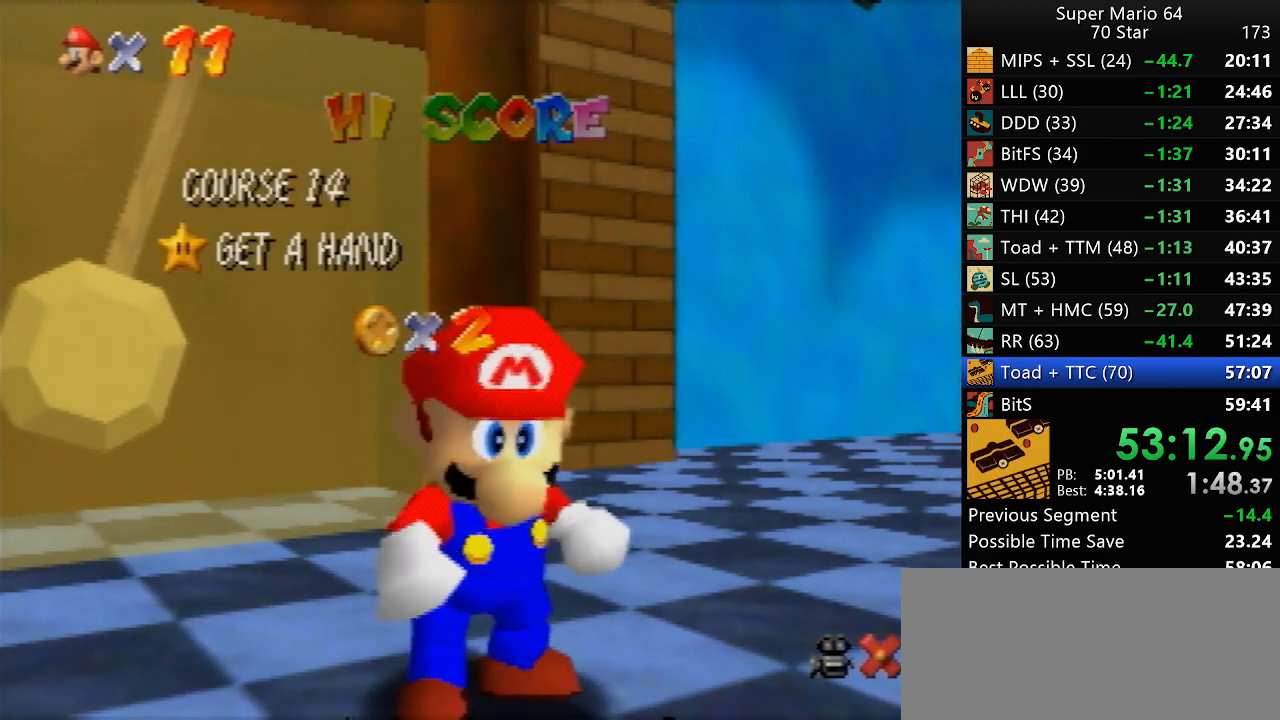
{"buttons": [], "left_stick": "down", "events": []}
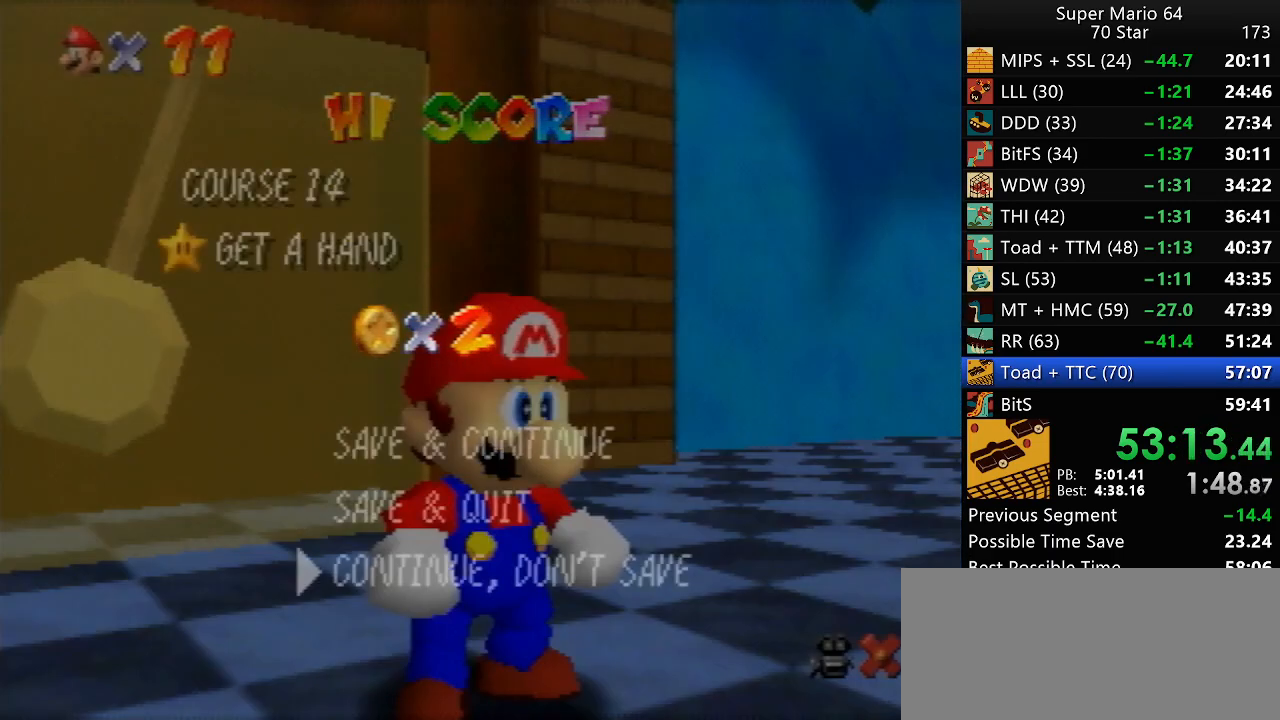
{"buttons": [], "left_stick": "up-left", "events": [[100, "A", "down"], [100, "left_stick", "center"], [167, "A", "up"], [433, "A", "down"], [433, "left_stick", "up-left"], [500, "A", "up"]]}
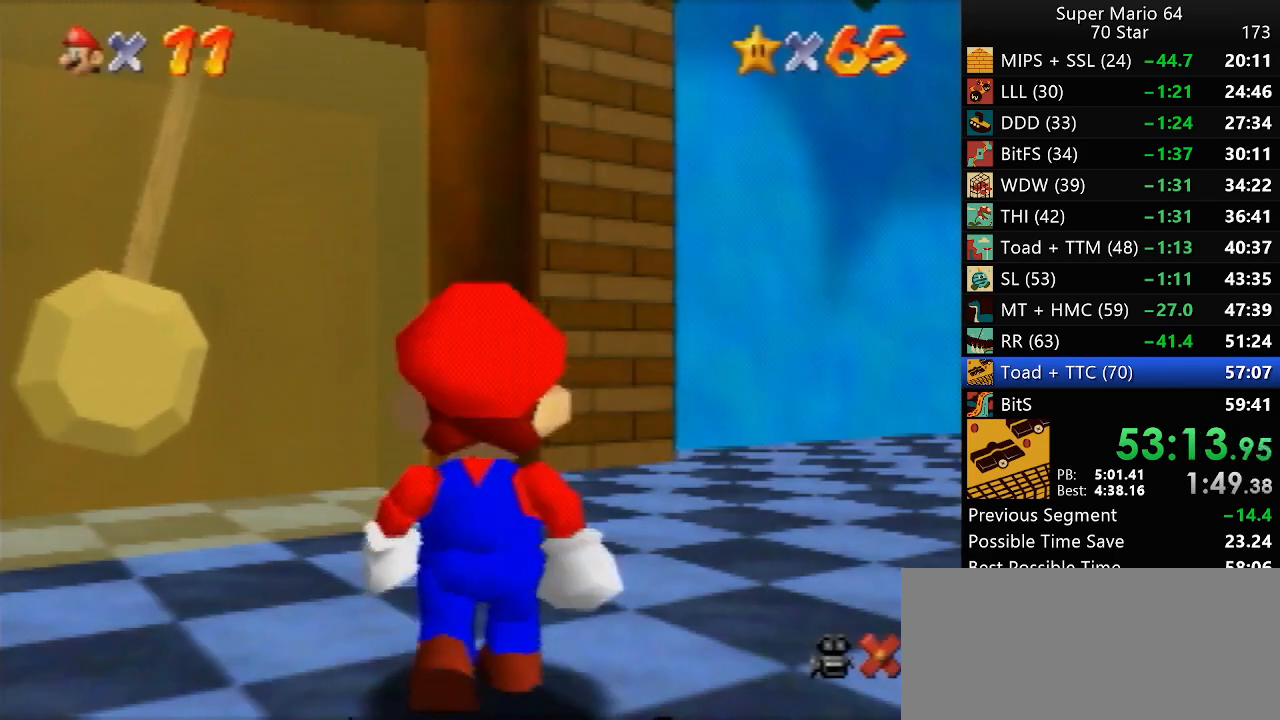
{"buttons": ["A"], "left_stick": "up-left", "events": [[433, "A", "down"]]}
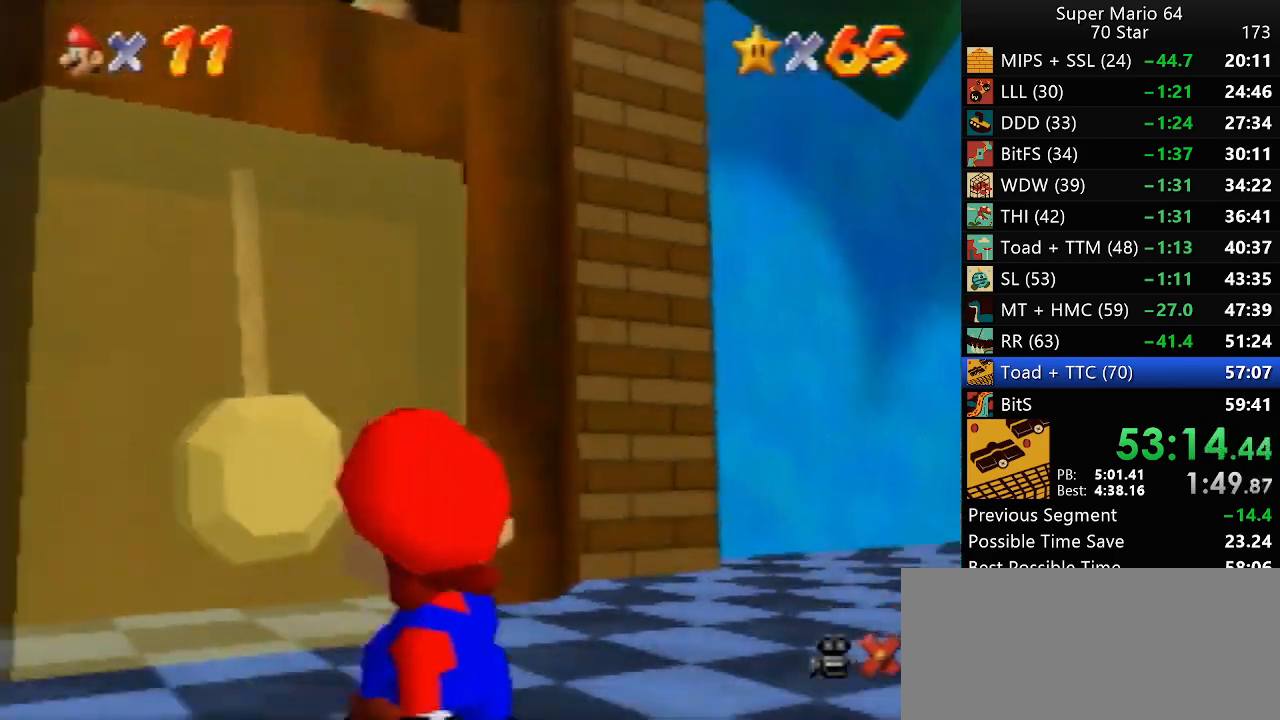
{"buttons": [], "left_stick": "up-left", "events": [[467, "A", "up"]]}
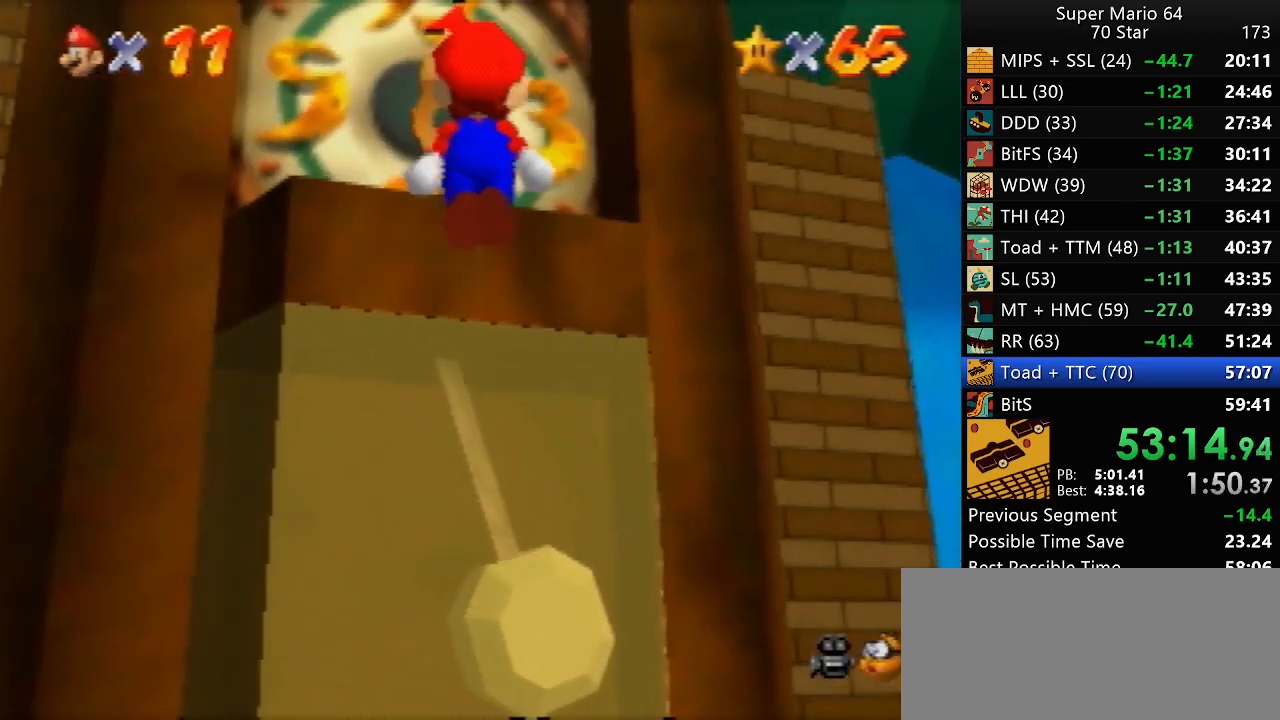
{"buttons": [], "left_stick": "center", "events": [[200, "A", "down"], [250, "A", "up"], [333, "left_stick", "center"]]}
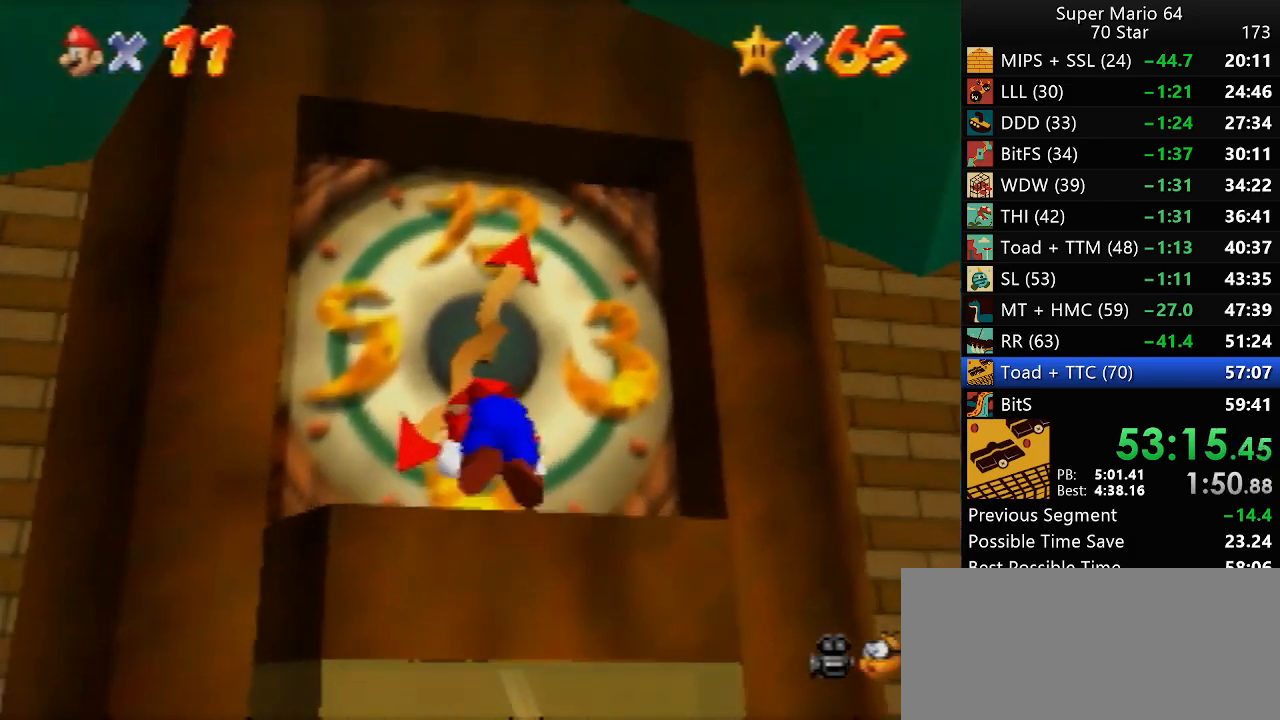
{"buttons": [], "left_stick": "center", "events": [[267, "B", "down"], [333, "B", "up"]]}
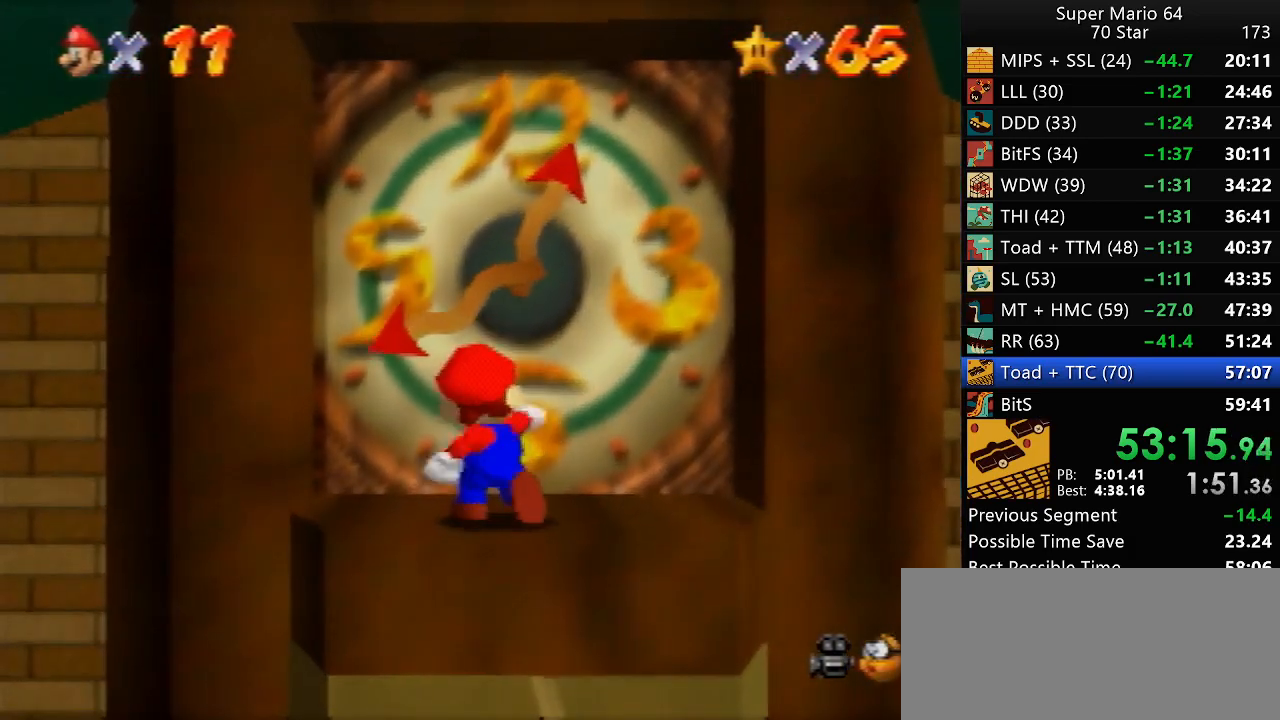
{"buttons": [], "left_stick": "center", "events": [[400, "B", "down"], [450, "B", "up"]]}
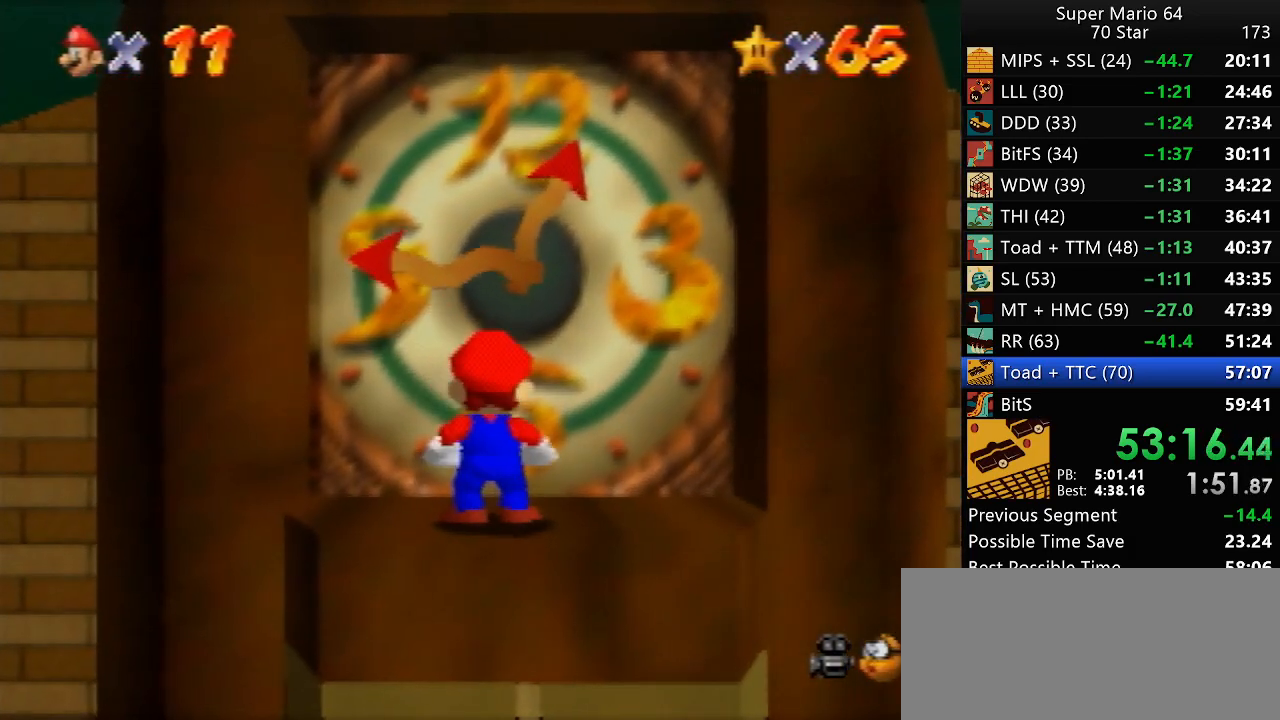
{"buttons": [], "left_stick": "center", "events": []}
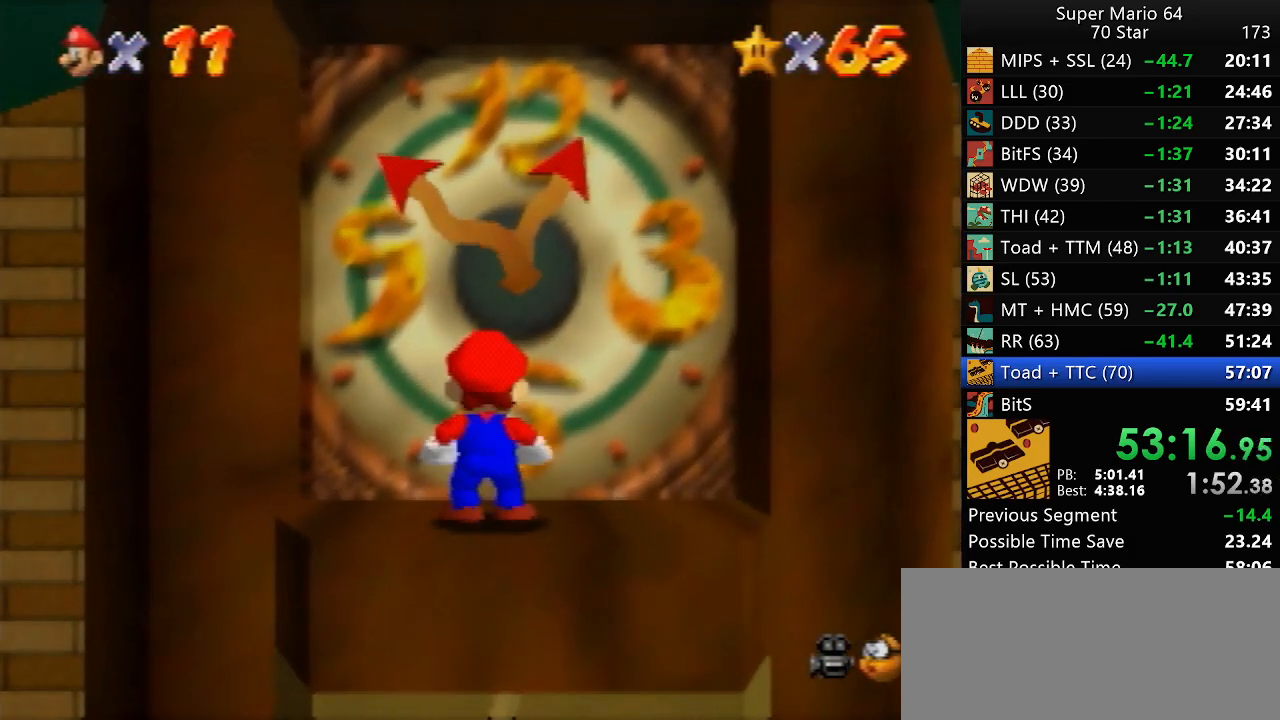
{"buttons": [], "left_stick": "up", "events": [[167, "left_stick", "up"]]}
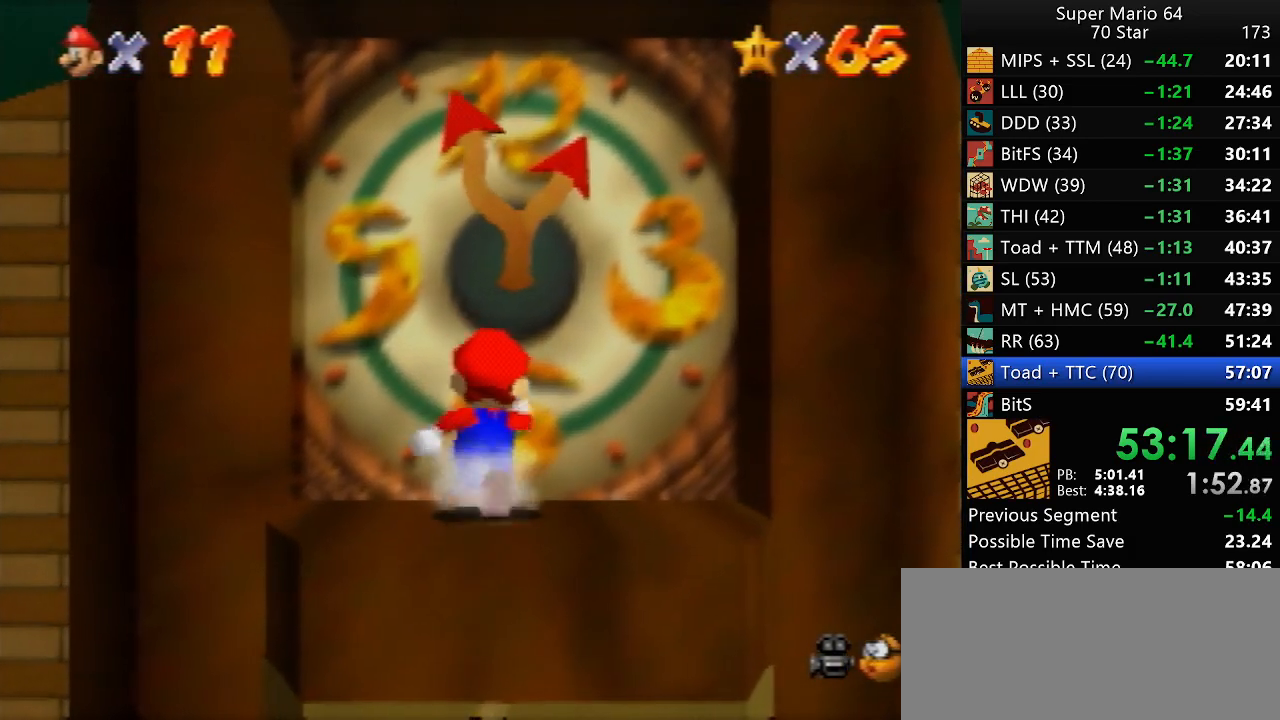
{"buttons": [], "left_stick": "up", "events": []}
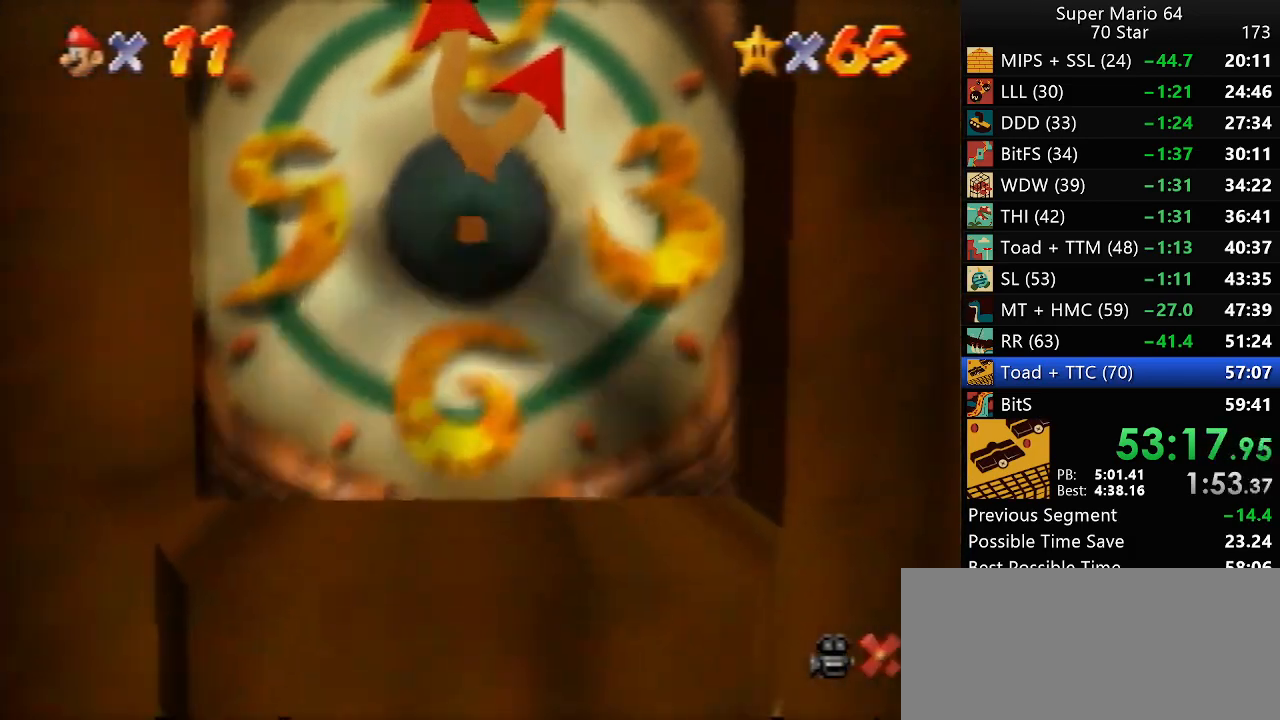
{"buttons": [], "left_stick": "center", "events": [[17, "left_stick", "center"]]}
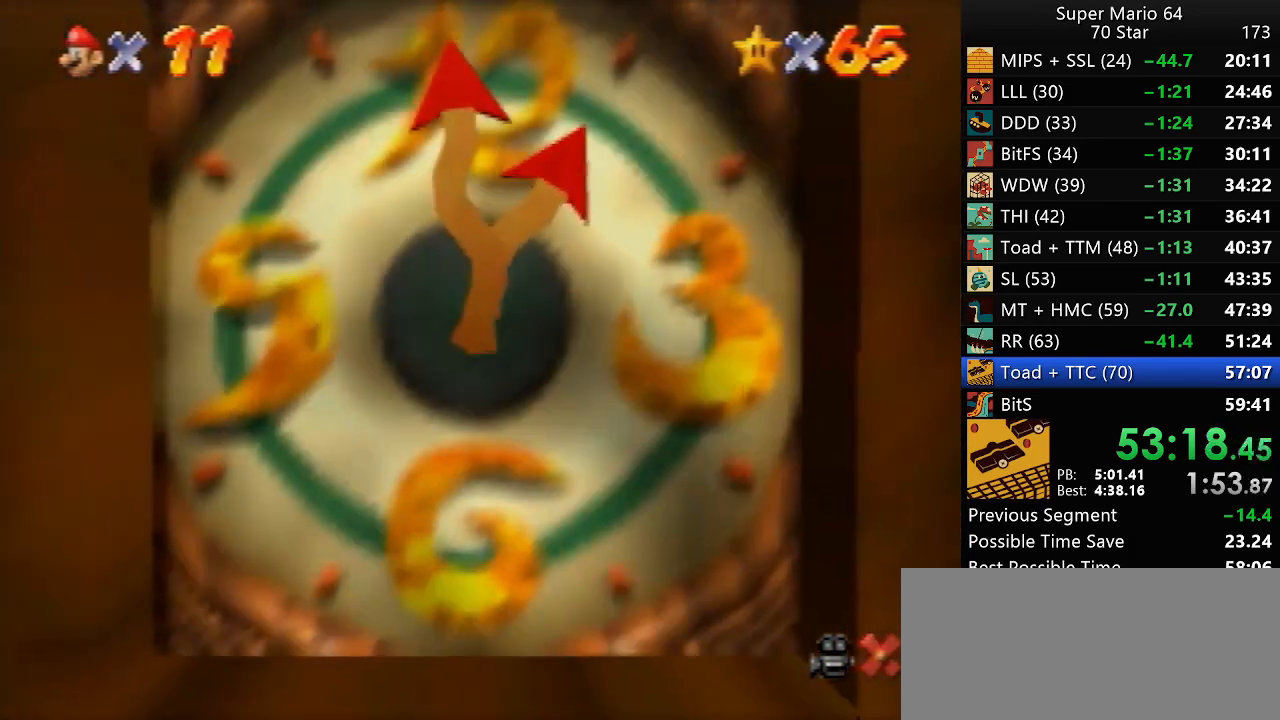
{"buttons": [], "left_stick": "center", "events": []}
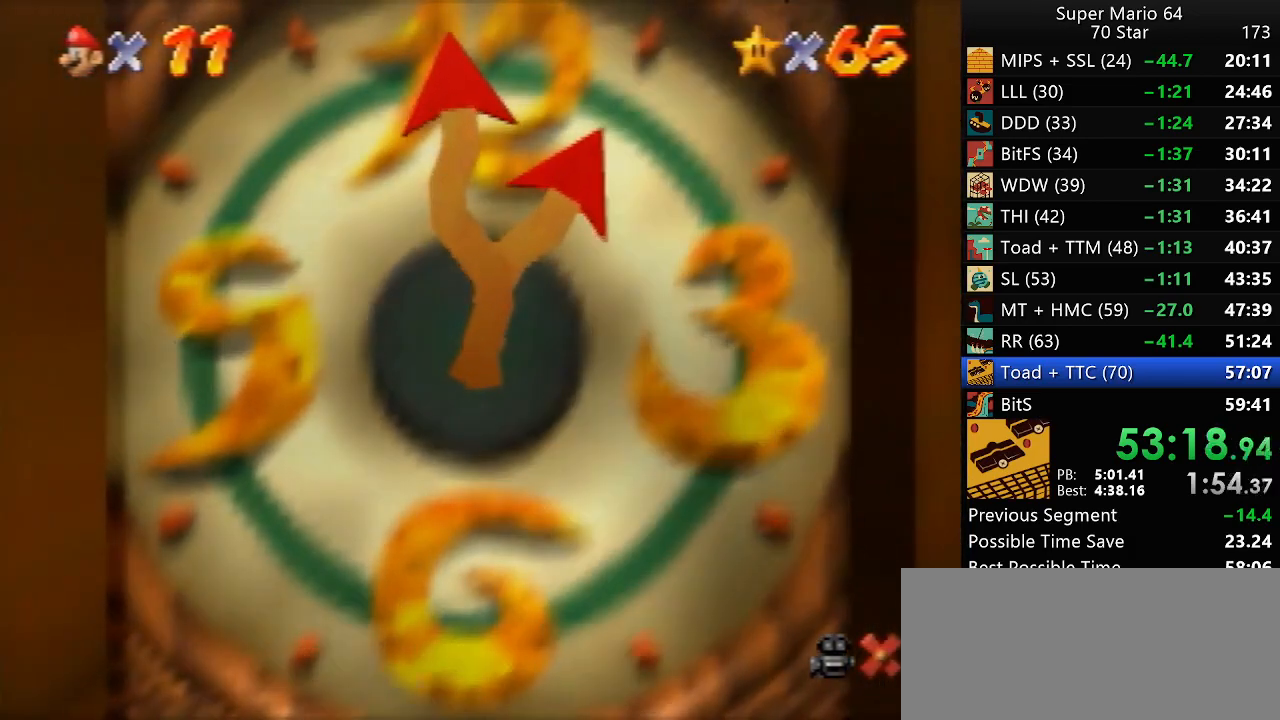
{"buttons": [], "left_stick": "center", "events": []}
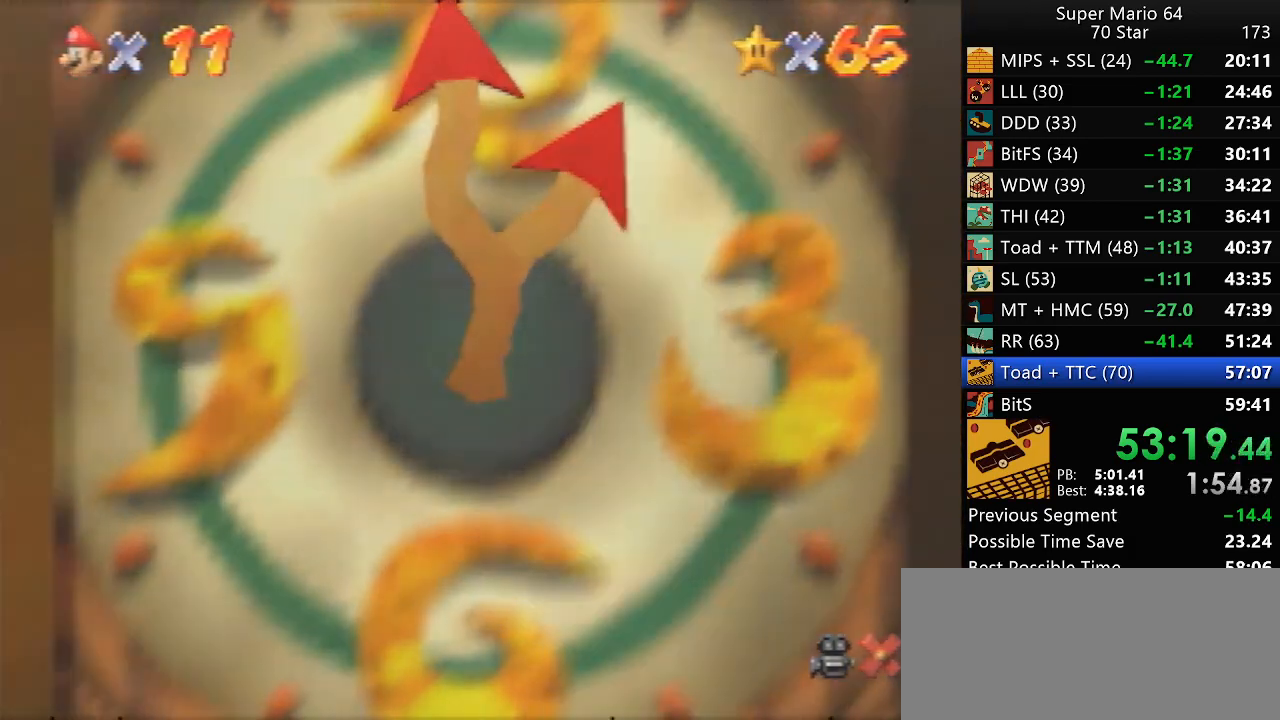
{"buttons": [], "left_stick": "center", "events": []}
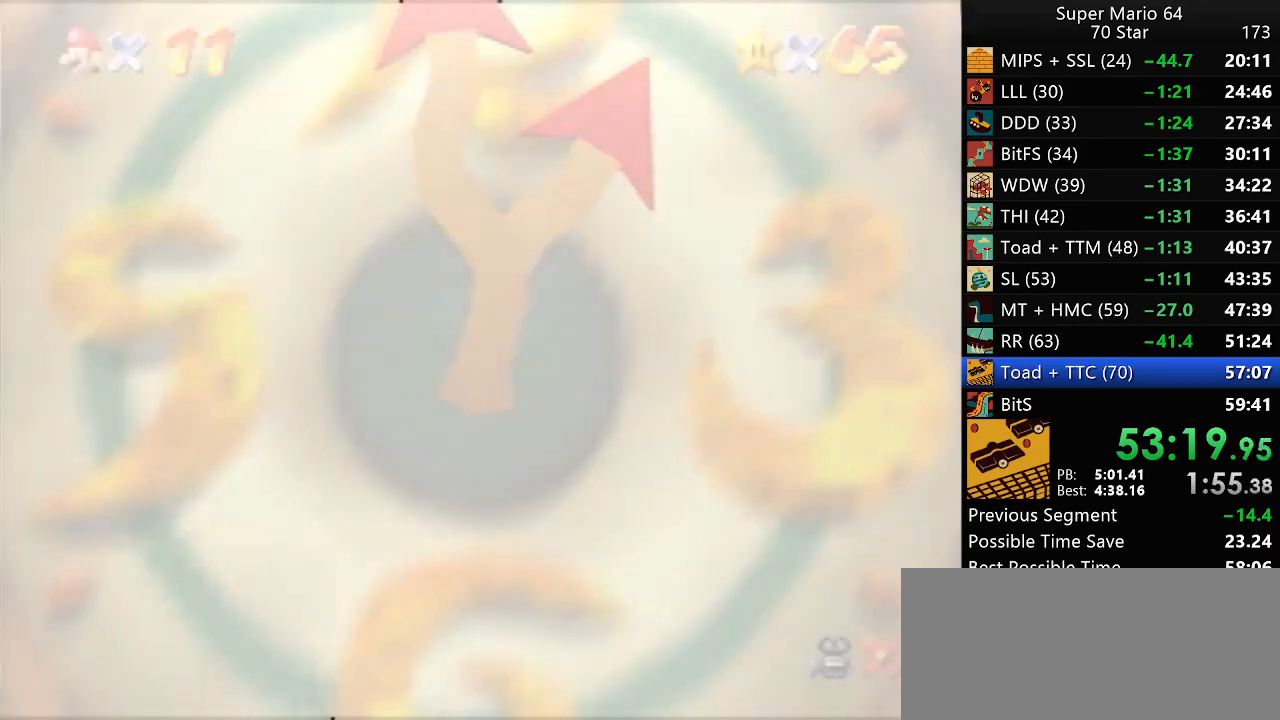
{"buttons": [], "left_stick": "center", "events": []}
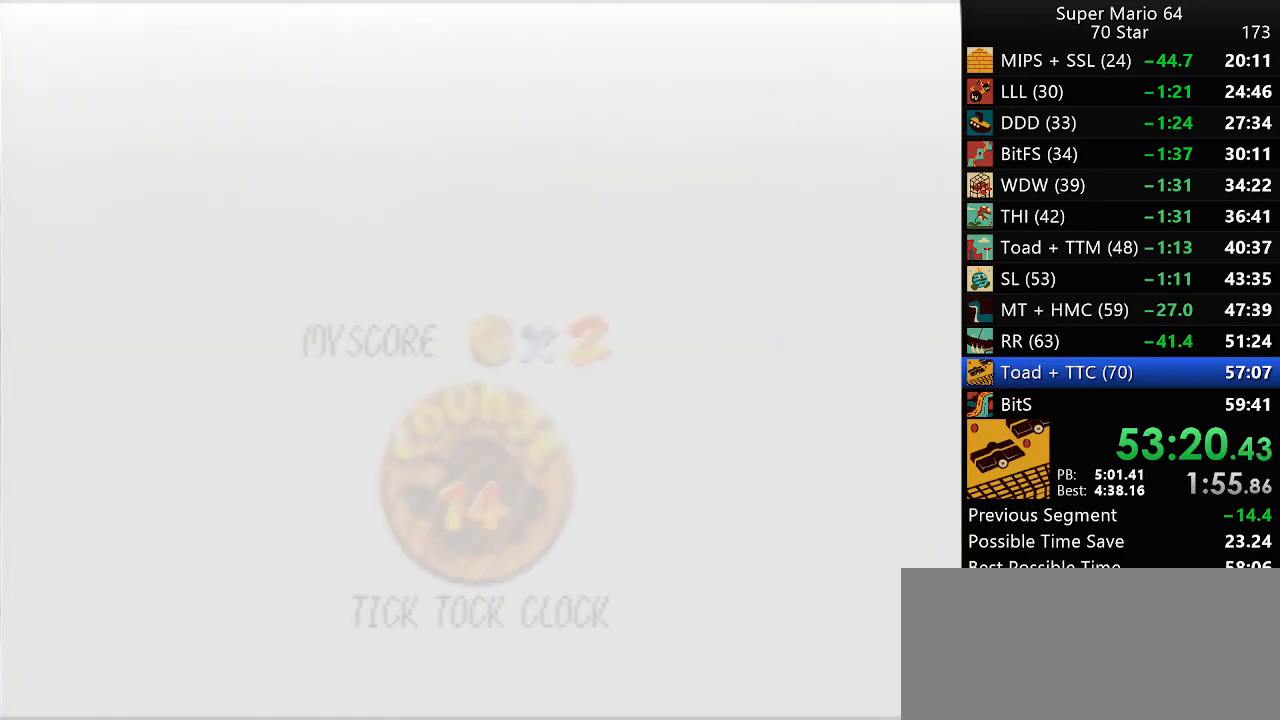
{"buttons": ["A", "B"], "left_stick": "center", "events": [[333, "A", "down"], [333, "B", "down"]]}
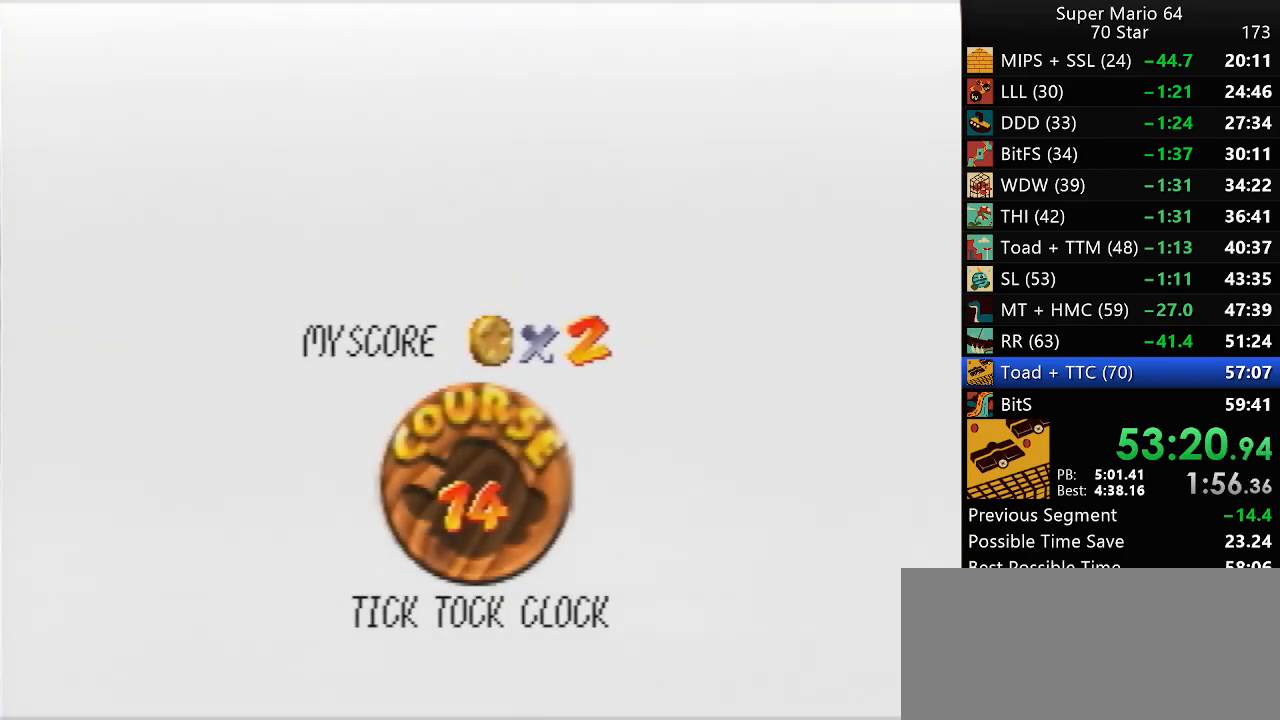
{"buttons": ["START"], "left_stick": "center", "events": [[50, "A", "up"], [50, "B", "up"], [50, "START", "down"], [83, "START", "up"], [117, "A", "down"], [117, "B", "down"], [183, "B", "up"], [183, "START", "down"], [217, "A", "up"], [250, "A", "down"], [250, "START", "up"], [283, "B", "down"], [317, "B", "up"], [350, "A", "up"], [350, "START", "down"], [383, "START", "up"], [417, "A", "down"], [417, "B", "down"], [450, "B", "up"], [500, "A", "up"], [500, "START", "down"]]}
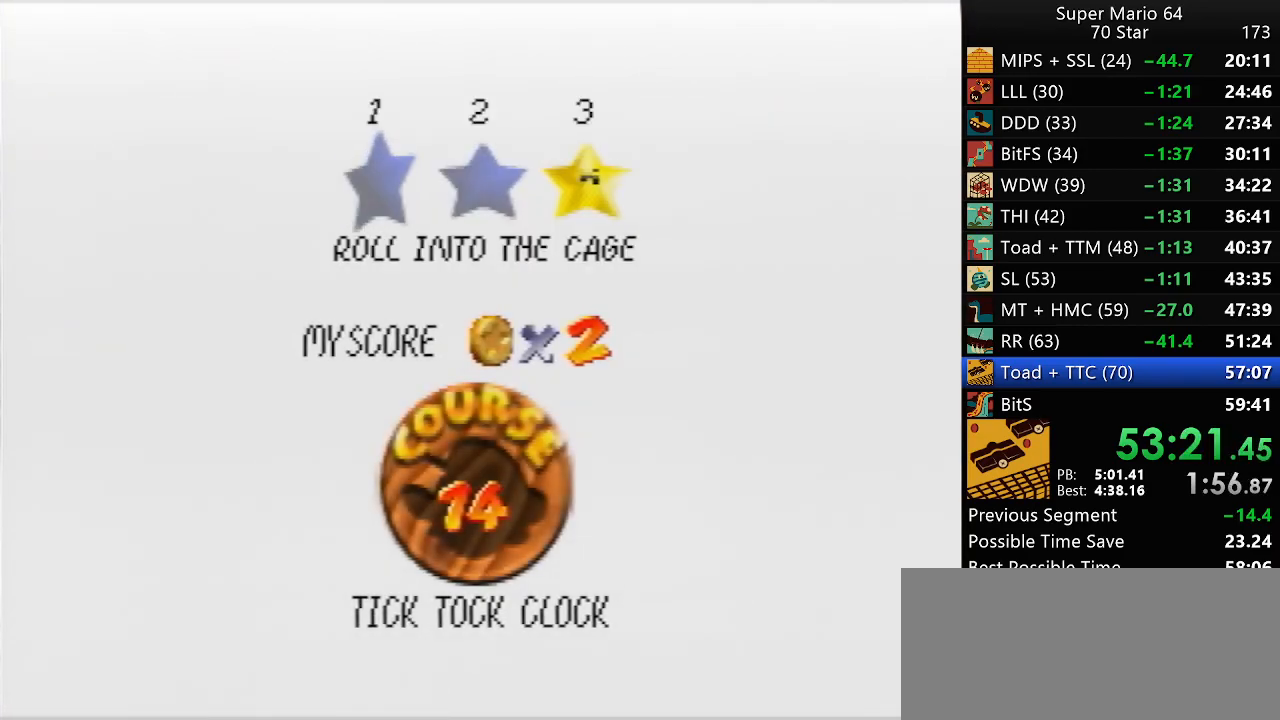
{"buttons": [], "left_stick": "center", "events": [[50, "A", "down"], [50, "B", "down"], [50, "START", "up"], [117, "A", "up"], [117, "B", "up"], [150, "START", "down"], [183, "A", "down"], [183, "B", "down"], [233, "START", "up"], [267, "B", "up"], [283, "A", "up"]]}
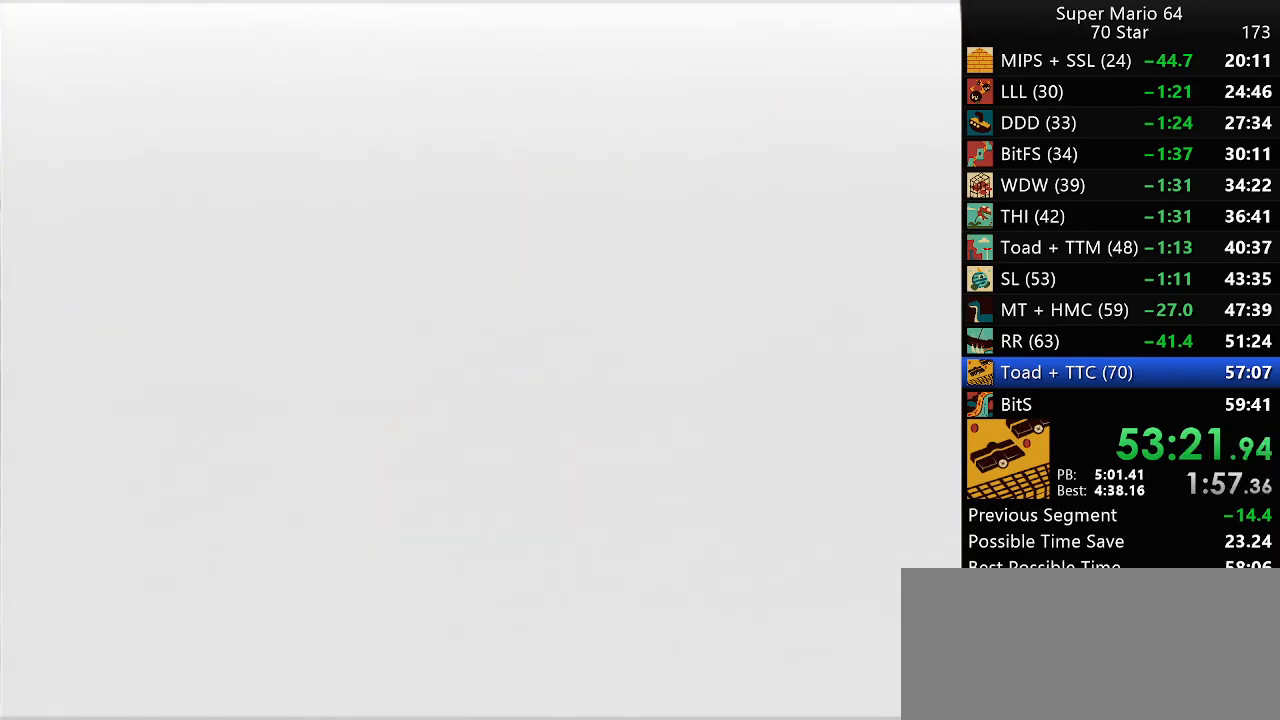
{"buttons": [], "left_stick": "center", "events": []}
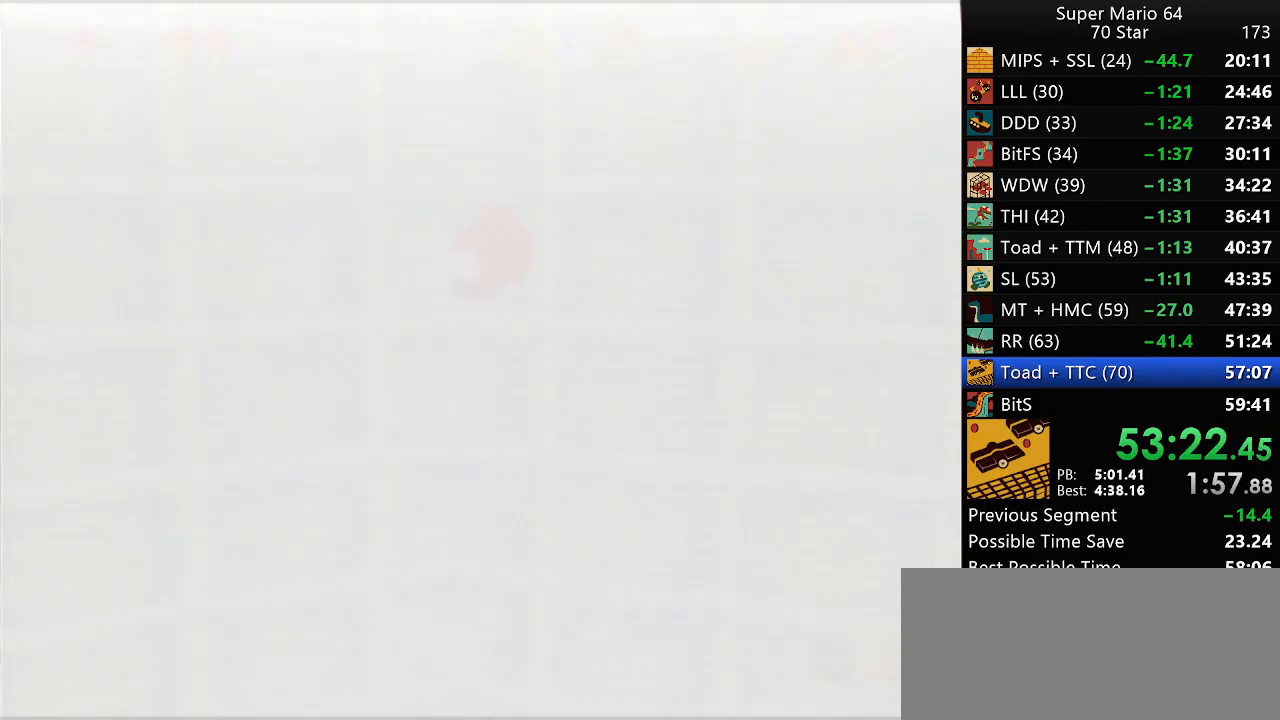
{"buttons": ["A"], "left_stick": "left", "events": [[67, "C_DOWN", "down"], [67, "C_RIGHT", "down"], [217, "C_DOWN", "up"], [233, "C_RIGHT", "up"], [283, "left_stick", "left"], [367, "A", "down"]]}
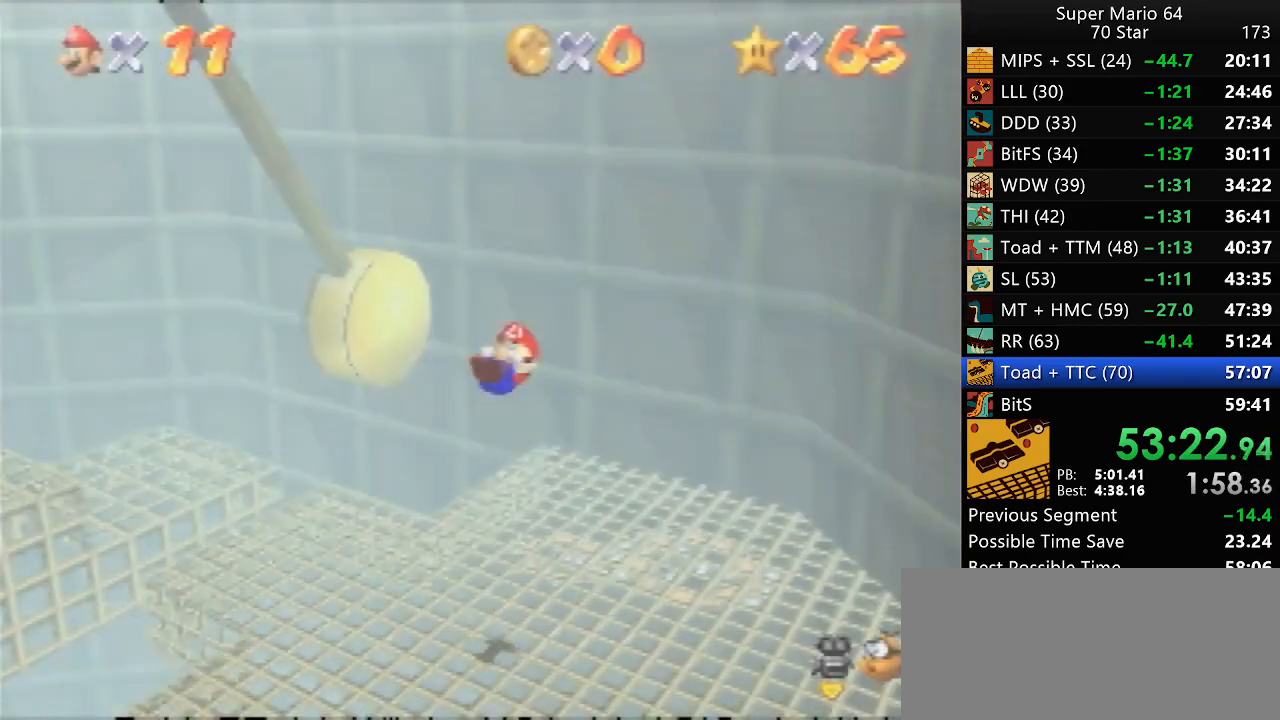
{"buttons": ["A"], "left_stick": "left", "events": []}
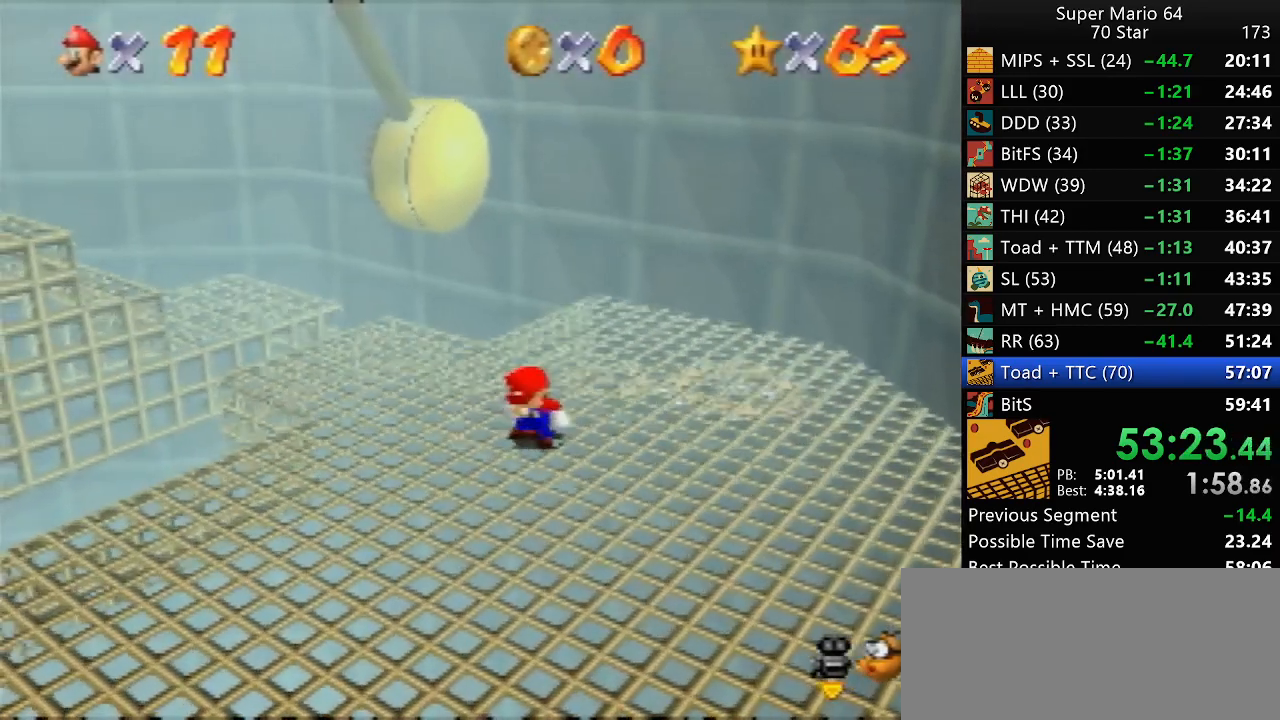
{"buttons": [], "left_stick": "left", "events": [[350, "B", "down"], [383, "A", "up"], [383, "B", "up"]]}
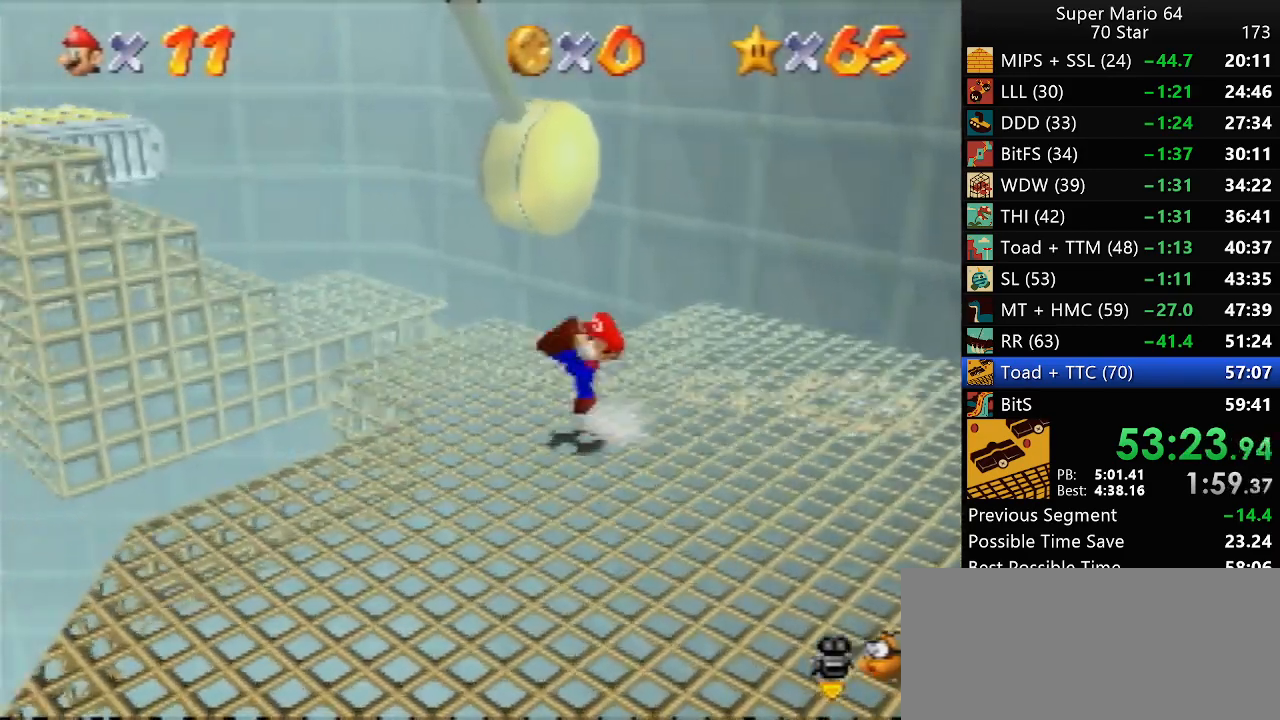
{"buttons": ["A"], "left_stick": "up-left", "events": [[217, "A", "down"], [300, "left_stick", "up-left"]]}
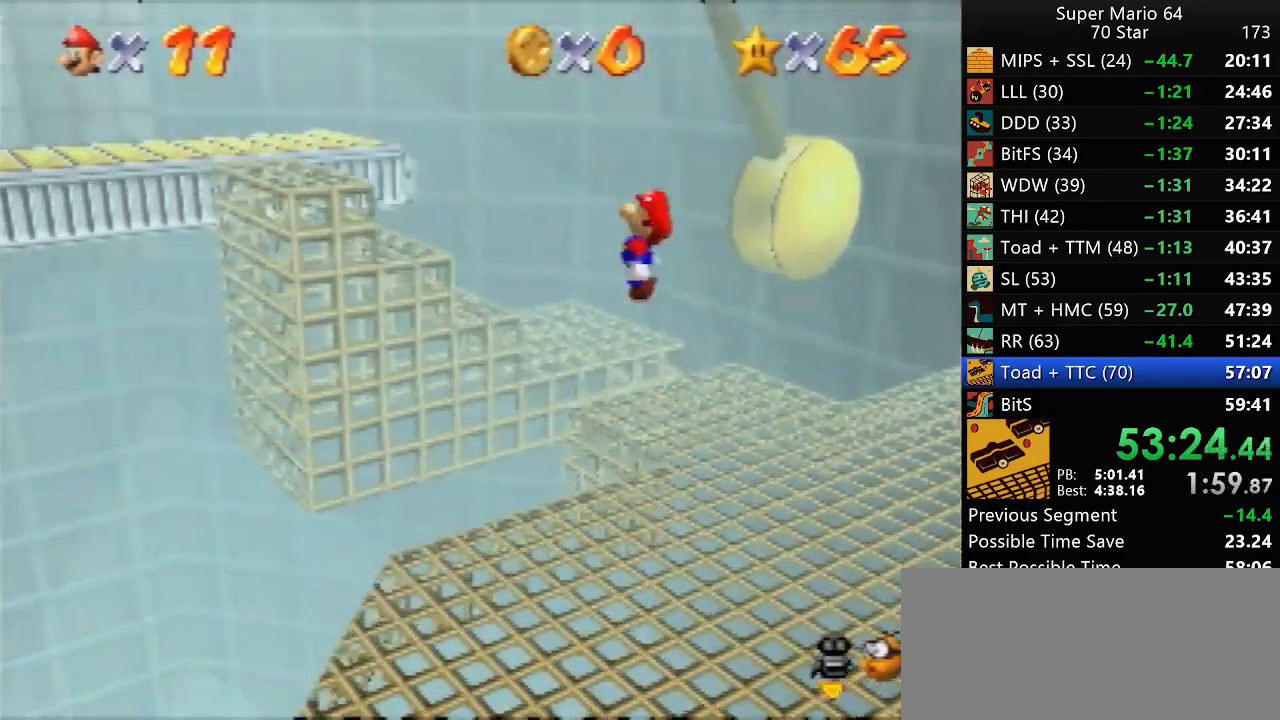
{"buttons": [], "left_stick": "up-left", "events": [[117, "A", "up"], [150, "B", "down"], [217, "B", "up"], [417, "A", "down"], [417, "B", "down"], [450, "A", "up"], [450, "B", "up"]]}
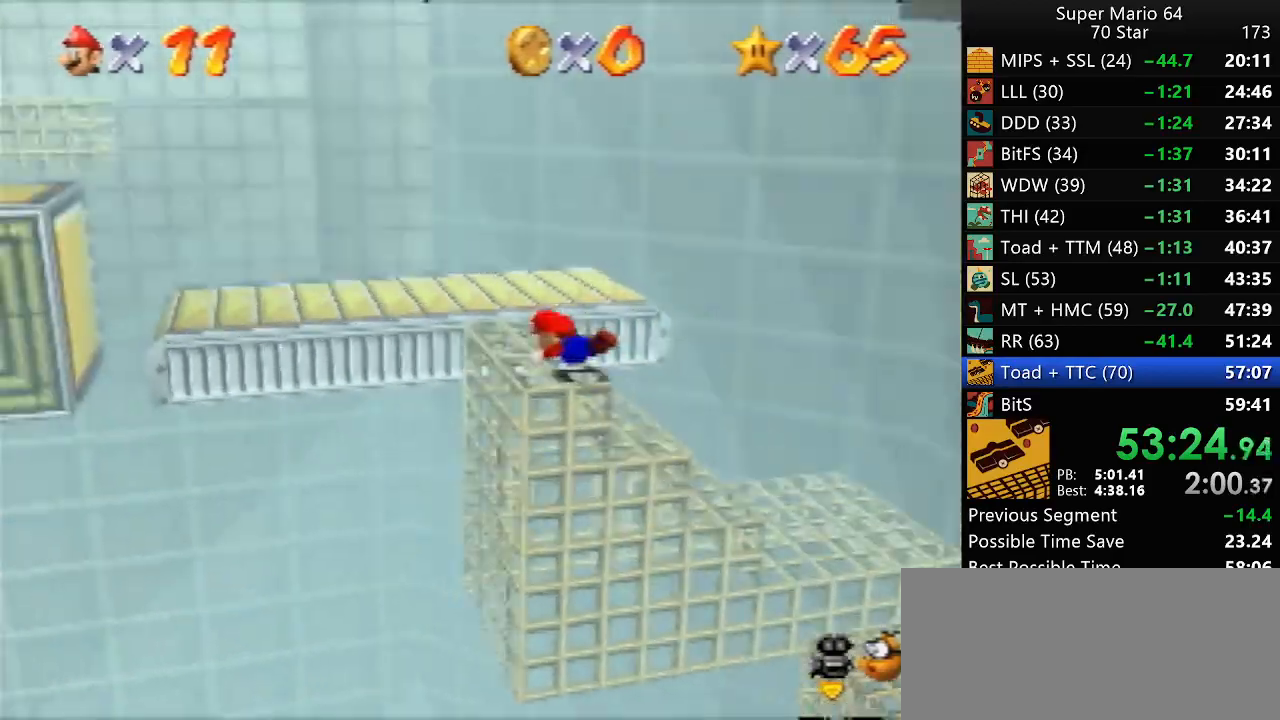
{"buttons": [], "left_stick": "up-left", "events": []}
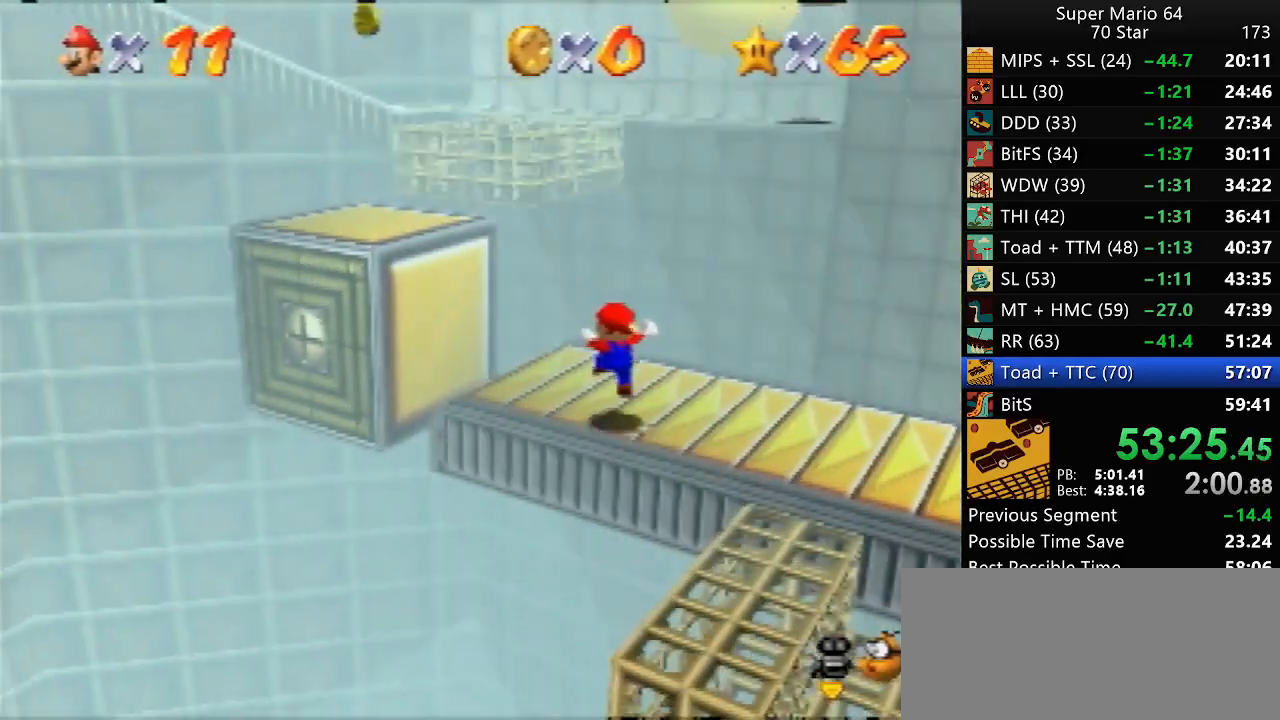
{"buttons": [], "left_stick": "up-left", "events": [[117, "A", "down"], [267, "A", "up"]]}
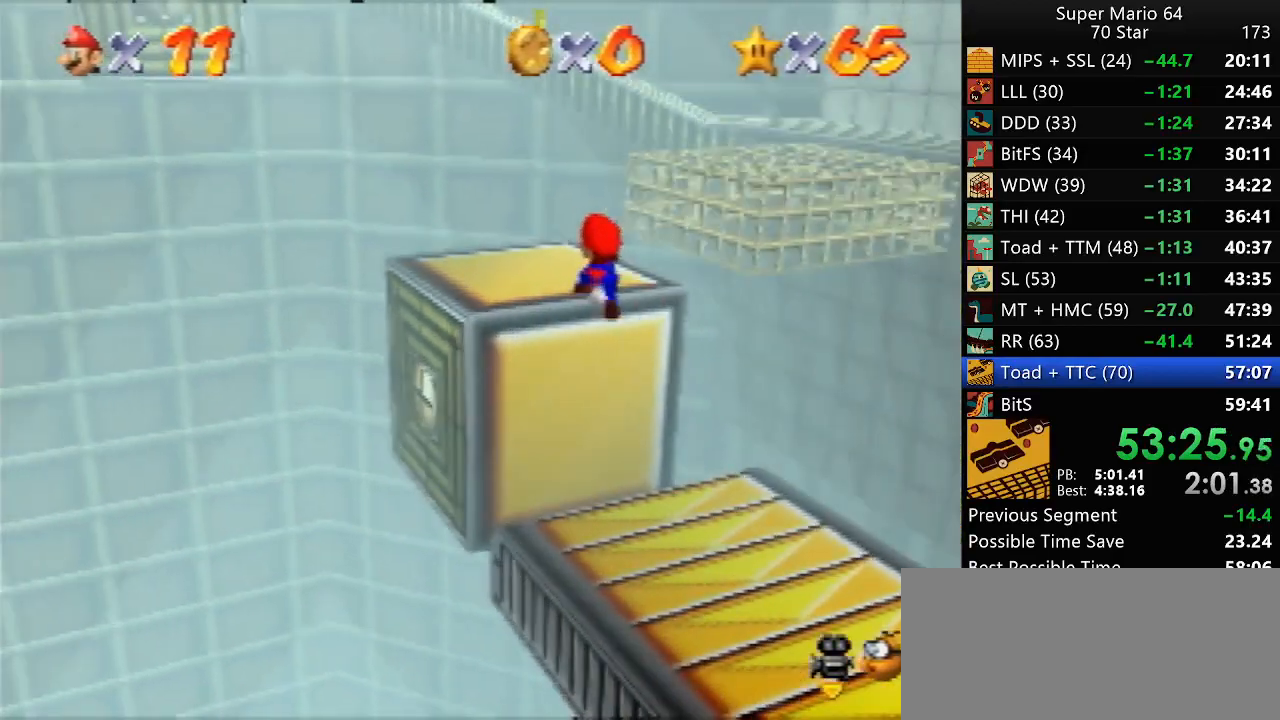
{"buttons": ["A"], "left_stick": "up", "events": [[50, "left_stick", "up"], [267, "Z", "down"], [283, "A", "down"], [350, "Z", "up"]]}
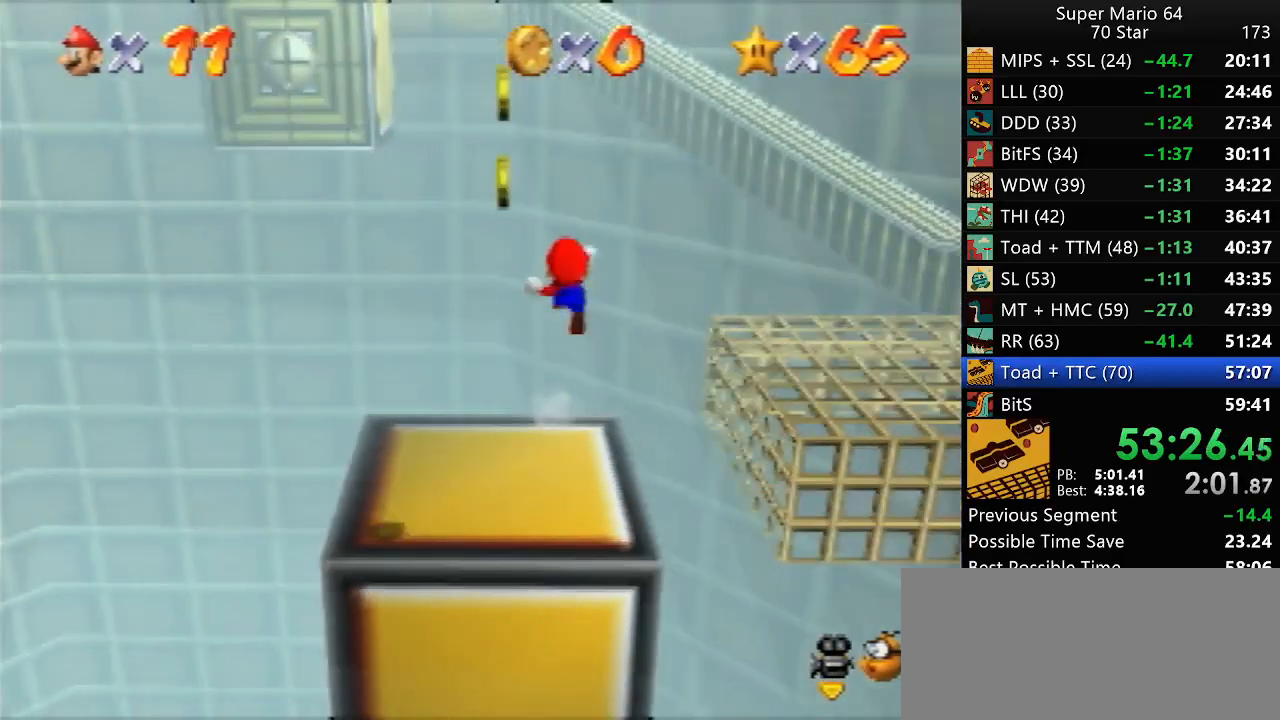
{"buttons": [], "left_stick": "up-right", "events": [[17, "left_stick", "up-right"], [350, "A", "up"]]}